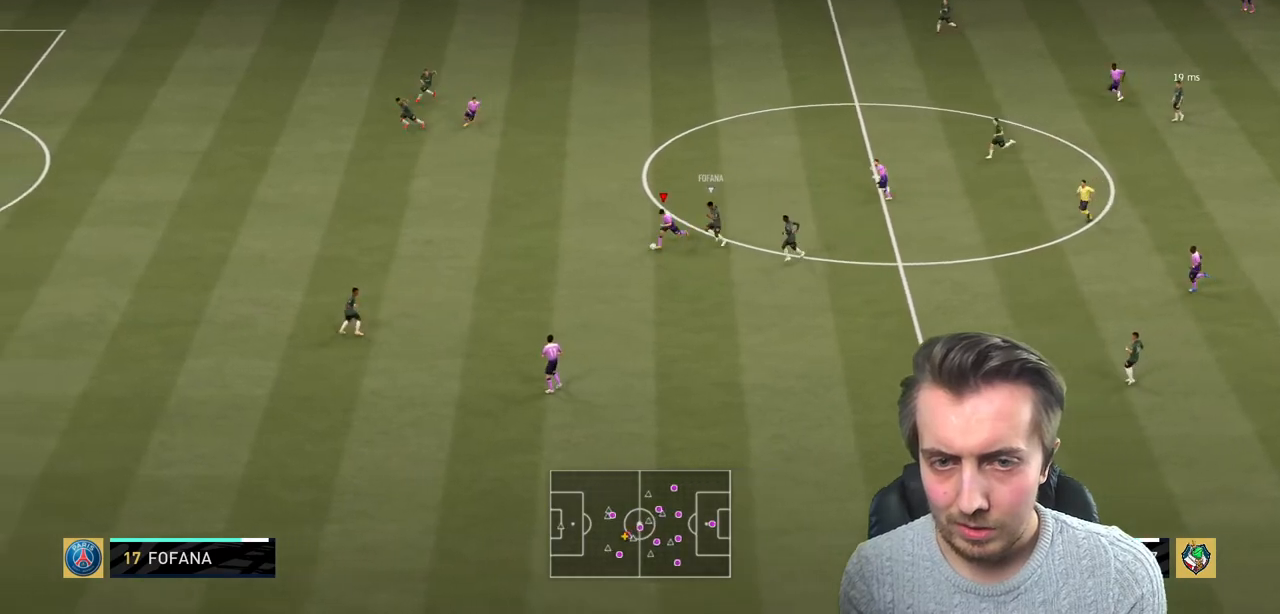
Gameplay with a controller (Xbox layout); each line is a JSON object with the inputs held at the frame after it. "events" lists button and stick changes between this image and that frame as [ms after this image, input, new state], when the widget could be followed in between. Not read: L3 R3.
{"buttons": ["R2"], "left_stick": "left", "right_stick": "center", "events": [[34, "left_stick", "left"]]}
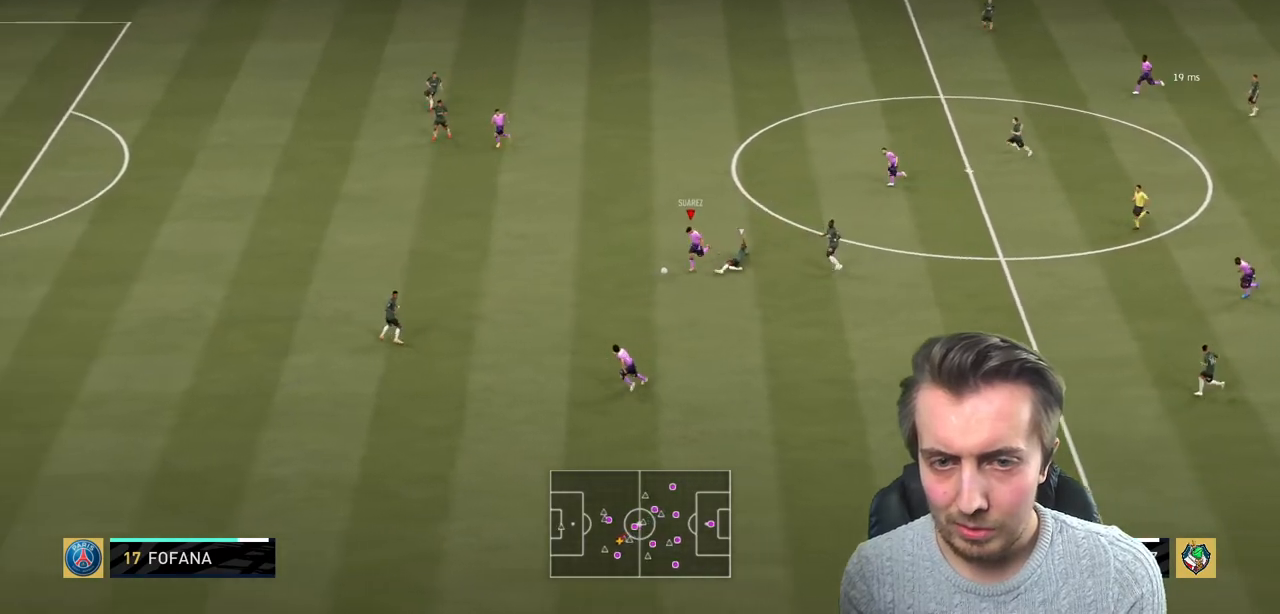
{"buttons": ["A"], "left_stick": "up-left", "right_stick": "center", "events": [[300, "R2", "up"], [333, "left_stick", "up-left"], [467, "A", "down"]]}
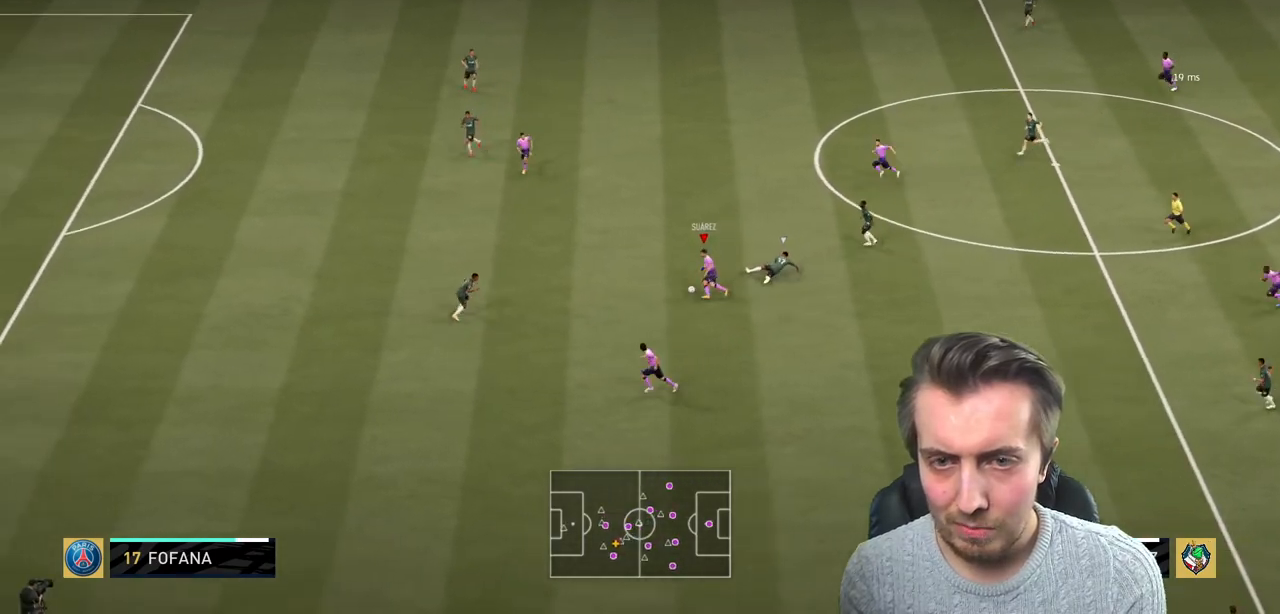
{"buttons": ["R2"], "left_stick": "center", "right_stick": "center", "events": [[100, "A", "up"], [167, "R2", "down"], [434, "left_stick", "center"]]}
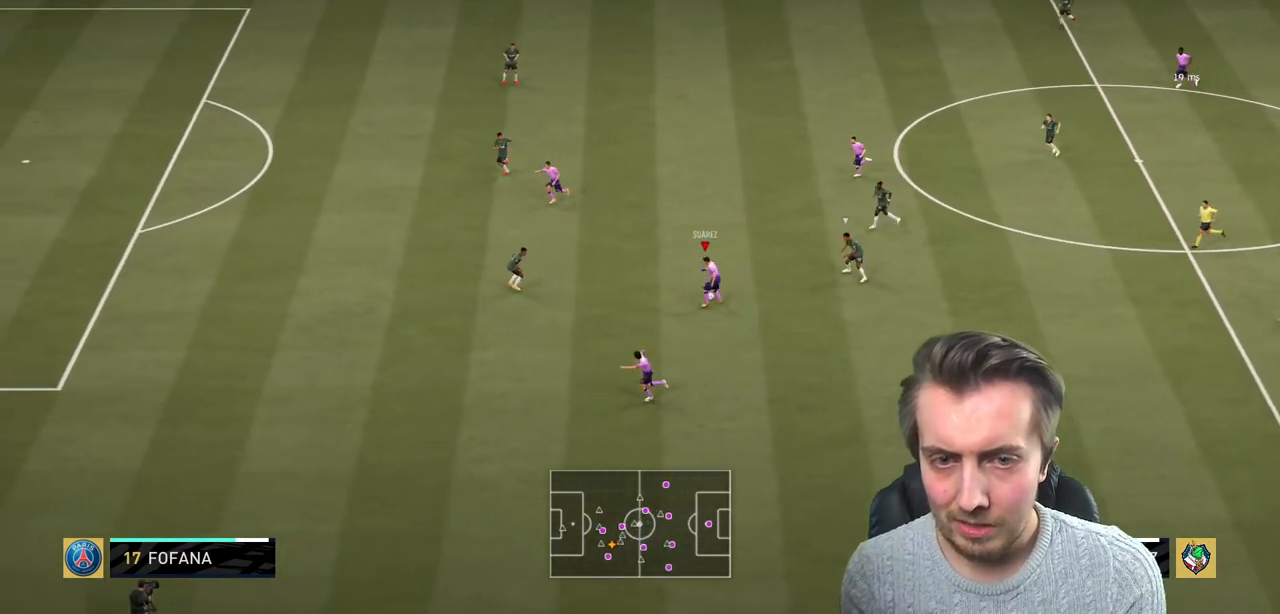
{"buttons": [], "left_stick": "up-right", "right_stick": "center", "events": [[233, "left_stick", "right"], [300, "left_stick", "up-right"], [400, "R2", "up"]]}
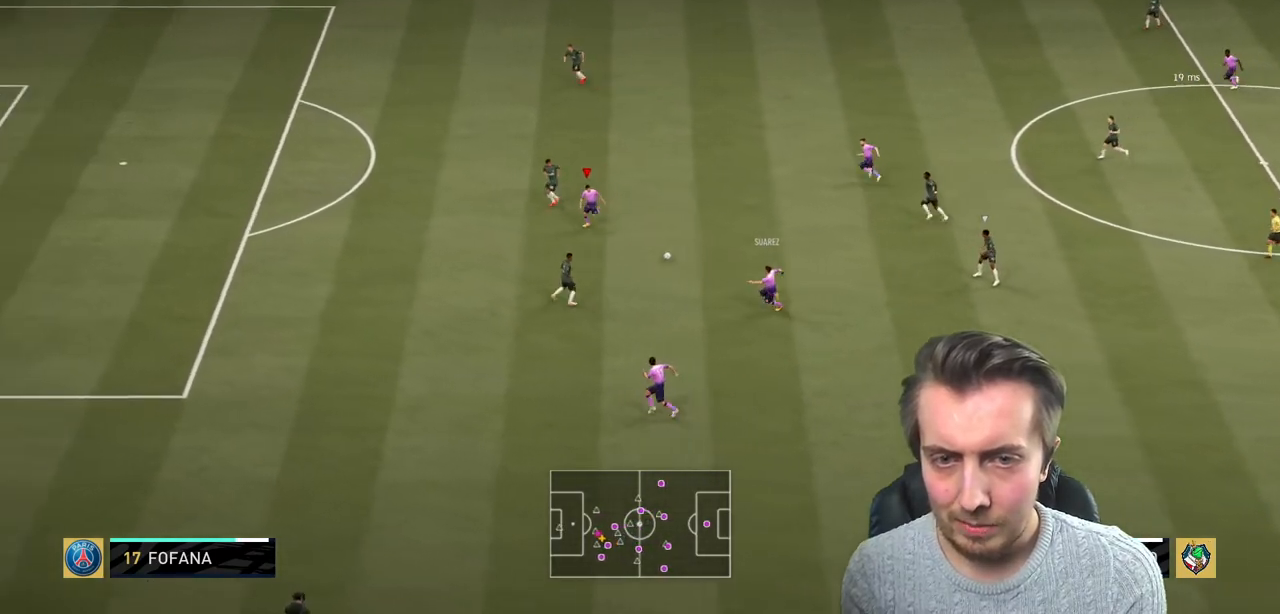
{"buttons": ["Y"], "left_stick": "up-right", "right_stick": "center", "events": [[467, "Y", "down"]]}
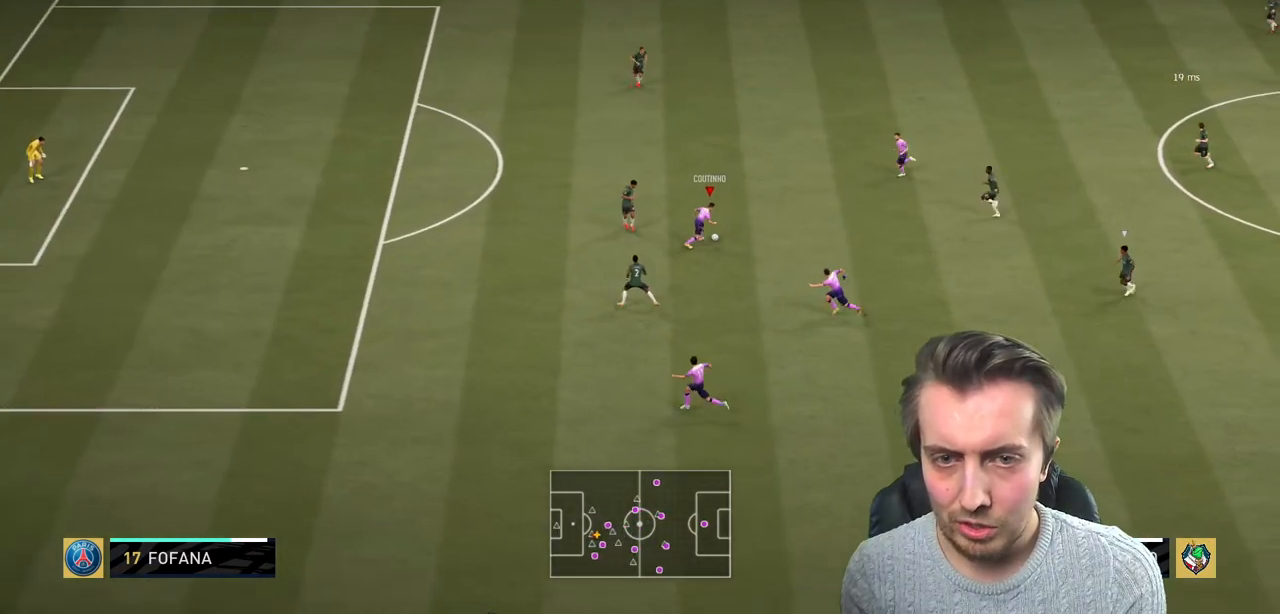
{"buttons": ["R2"], "left_stick": "up-left", "right_stick": "center", "events": [[33, "R2", "down"], [100, "Y", "up"], [133, "left_stick", "up"], [333, "left_stick", "up-left"]]}
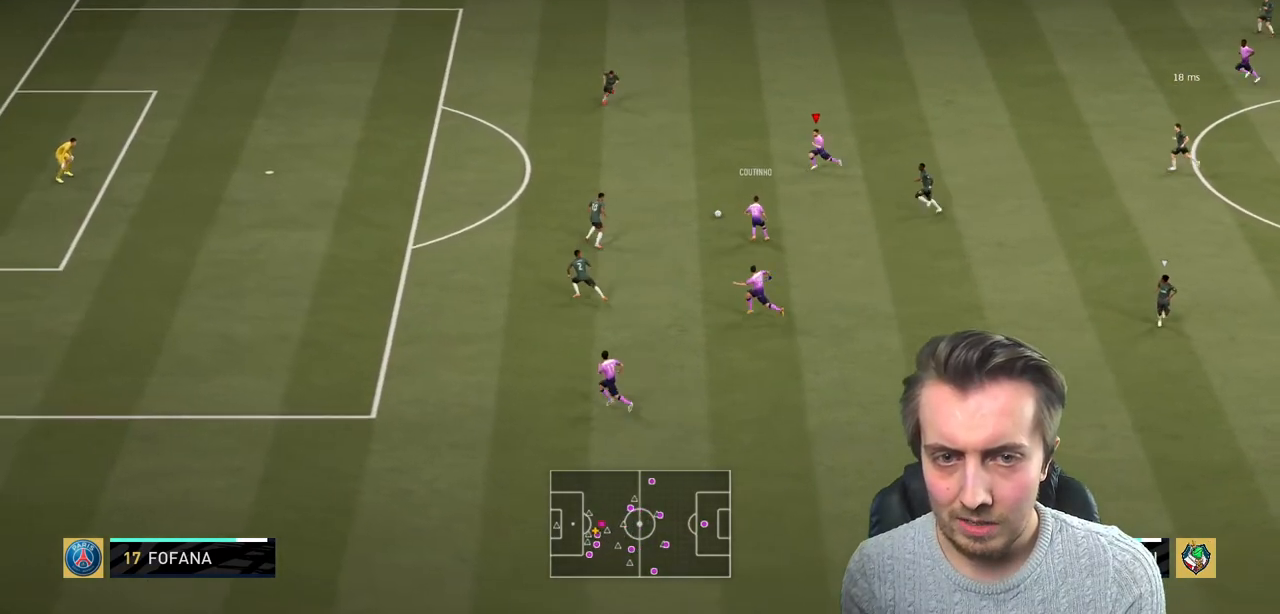
{"buttons": [], "left_stick": "down-left", "right_stick": "center", "events": [[100, "left_stick", "left"], [467, "R2", "up"], [467, "left_stick", "down-left"]]}
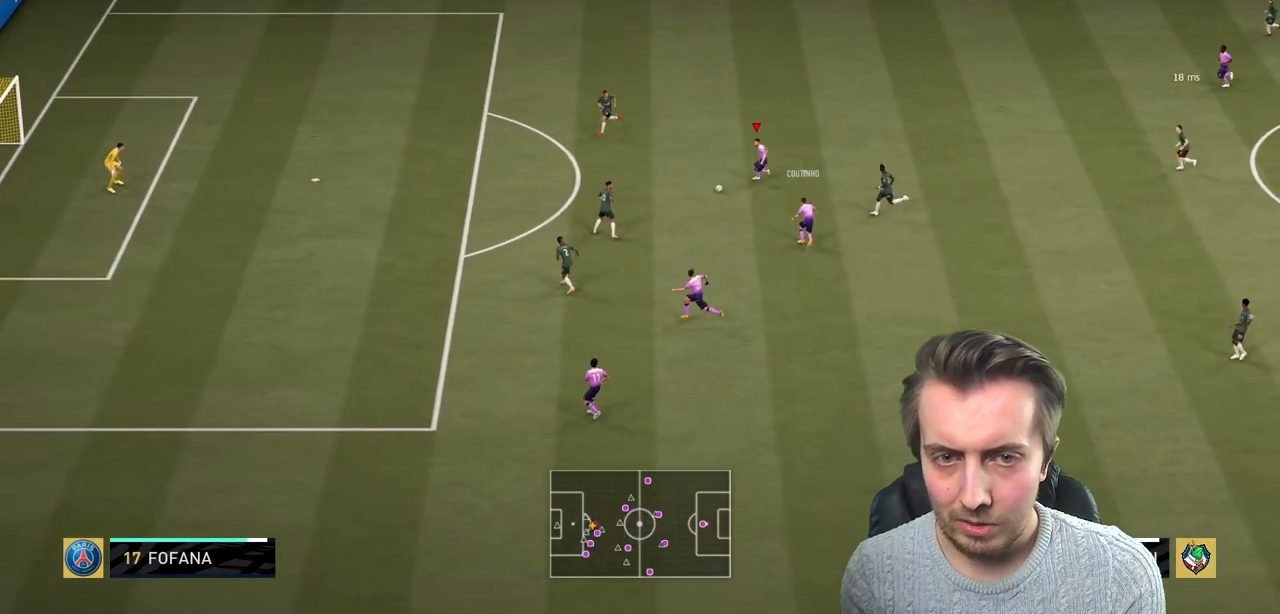
{"buttons": [], "left_stick": "center", "right_stick": "center", "events": [[133, "A", "down"], [167, "L1", "down"], [267, "A", "up"], [300, "L1", "up"], [333, "left_stick", "center"]]}
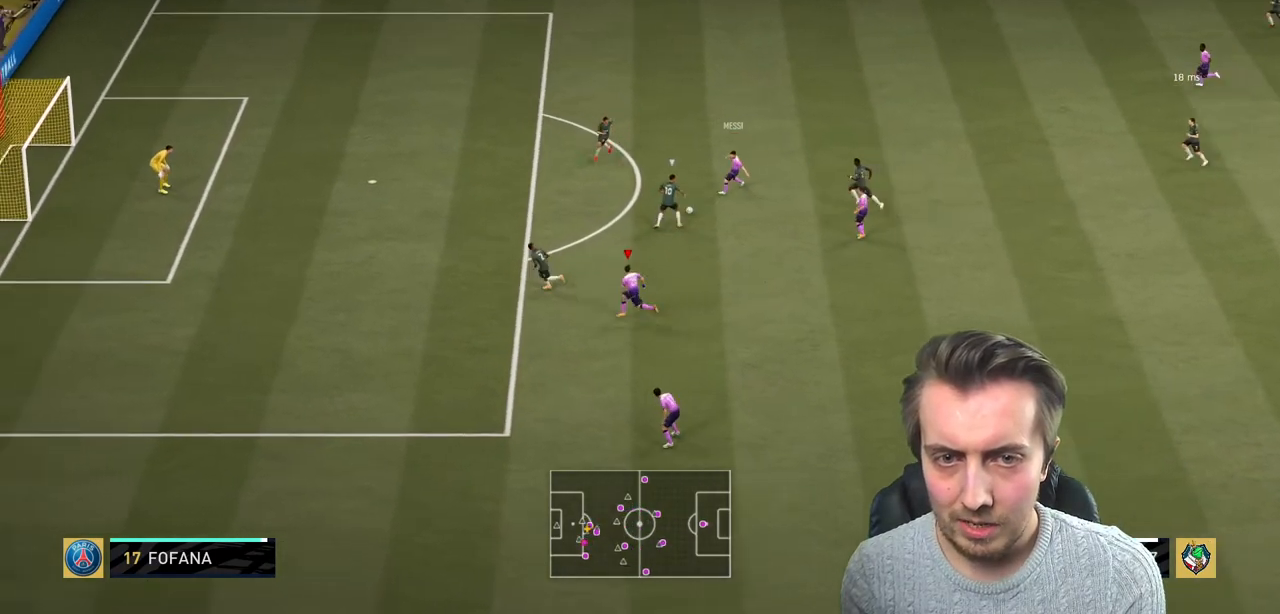
{"buttons": [], "left_stick": "up-right", "right_stick": "center", "events": [[367, "left_stick", "up-right"]]}
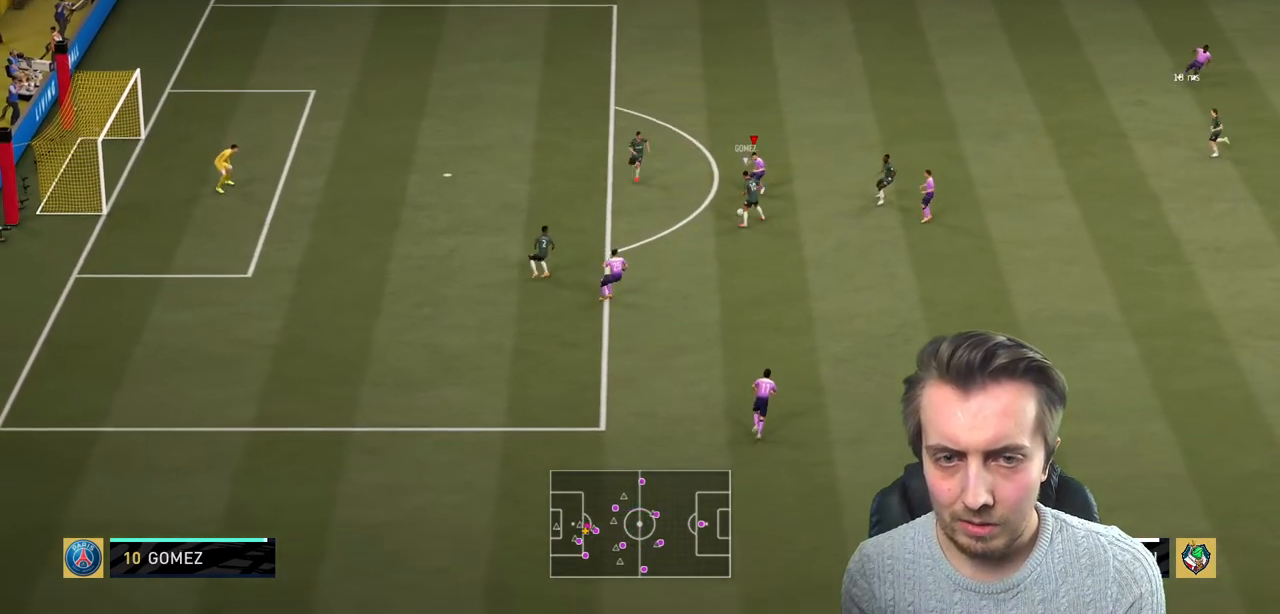
{"buttons": ["L2", "R2"], "left_stick": "down-right", "right_stick": "center", "events": [[200, "left_stick", "right"], [300, "left_stick", "down-right"], [400, "L2", "down"], [400, "R2", "down"]]}